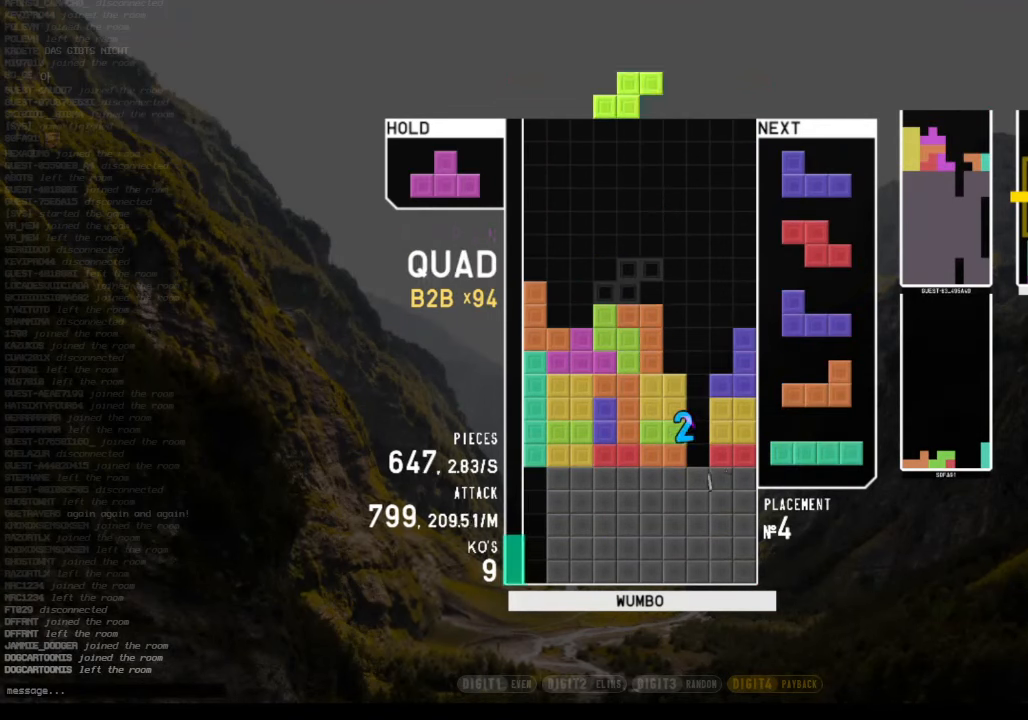
Gameplay with keyboard; each line is a JSON object with the keys held at the frame after it. "events" lists presses ("down") and releases ("up") of "c", "down", "left", "right", "shift", "up", "x" and "z" between this image and that frame as [ms after this image, input, new state], when the widget could be followed in between. No other keys are recorded. Mouse input is not recorded.
{"keys": ["left", "shift"], "events": [[67, "down", "up"], [234, "left", "up"], [234, "right", "down"], [267, "right", "up"], [300, "down", "down"], [367, "down", "up"], [467, "shift", "down"], [500, "left", "down"]]}
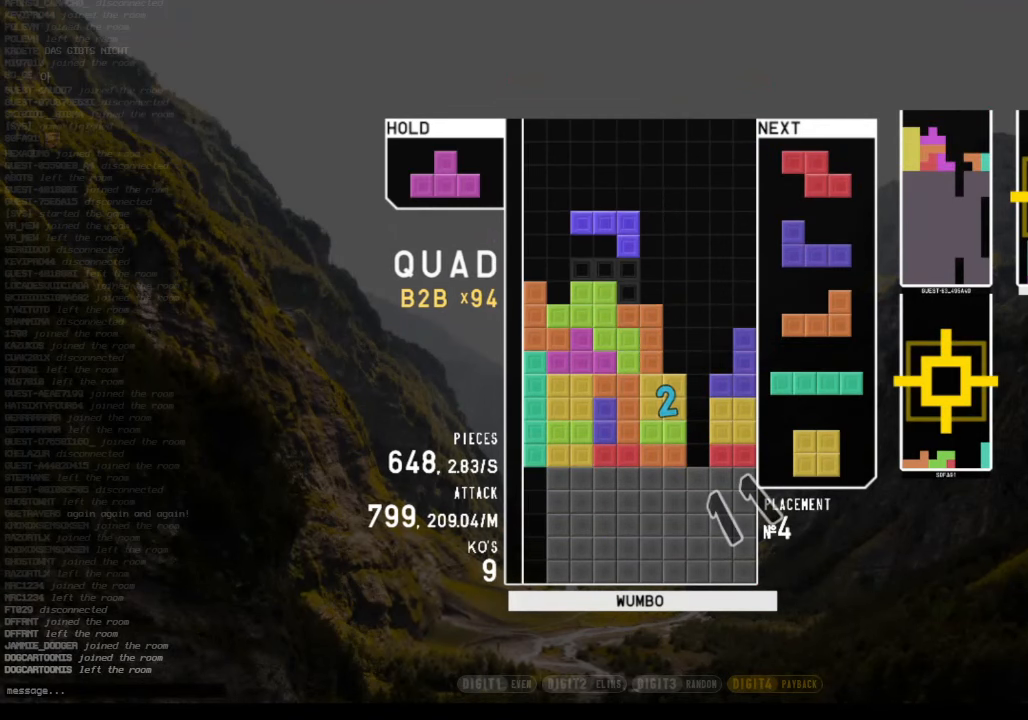
{"keys": ["right", "x"], "events": [[67, "shift", "up"], [100, "left", "up"], [334, "down", "down"], [367, "right", "down"], [434, "down", "up"], [467, "x", "down"]]}
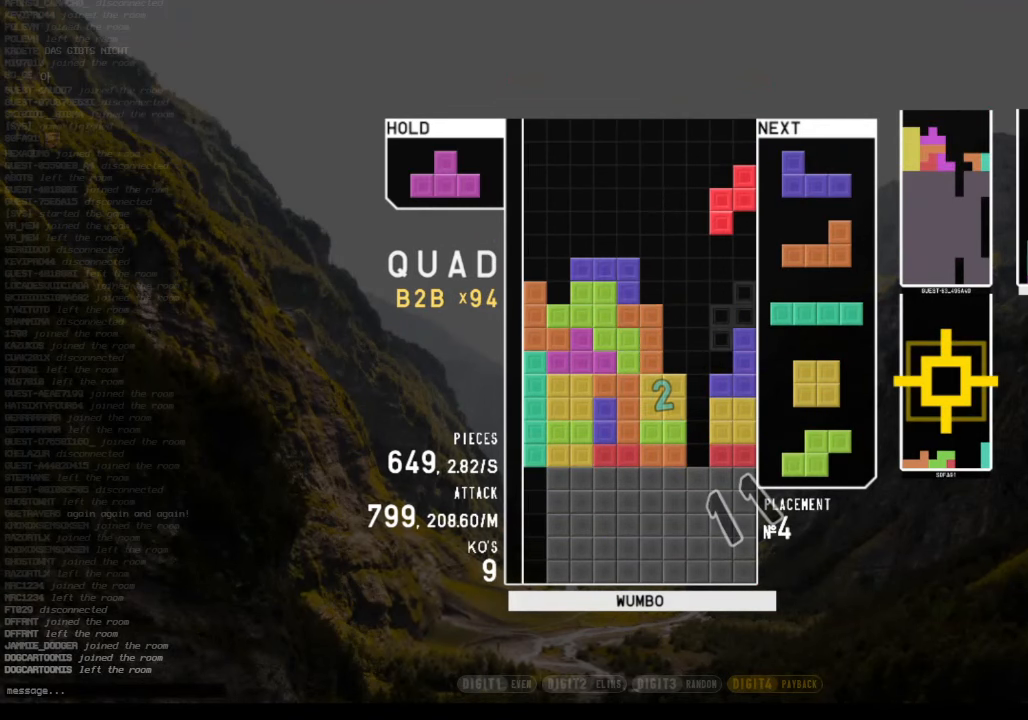
{"keys": ["up", "z"], "events": [[67, "right", "up"], [100, "down", "down"], [100, "x", "up"], [200, "down", "up"], [200, "right", "down"], [234, "c", "down"], [334, "right", "up"], [400, "c", "up"], [400, "left", "down"], [434, "left", "up"], [434, "up", "down"], [434, "z", "down"]]}
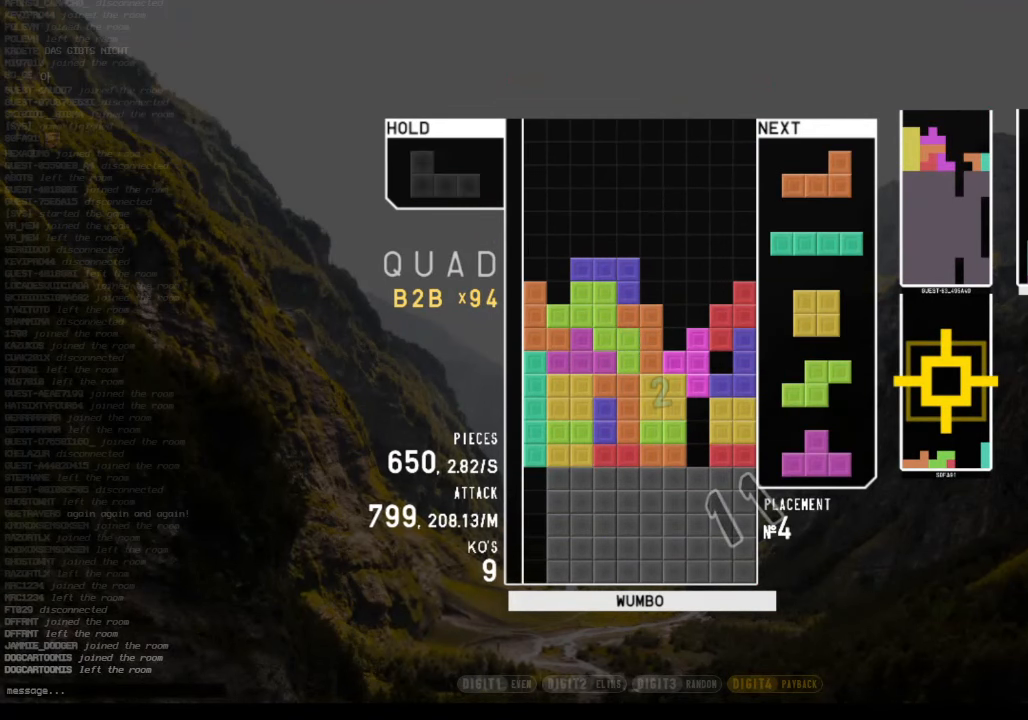
{"keys": ["down", "right"], "events": [[34, "up", "up"], [34, "z", "up"], [67, "z", "down"], [167, "down", "down"], [234, "down", "up"], [234, "z", "up"], [267, "right", "down"], [267, "z", "down"], [334, "right", "up"], [400, "right", "down"], [467, "down", "down"], [467, "z", "up"]]}
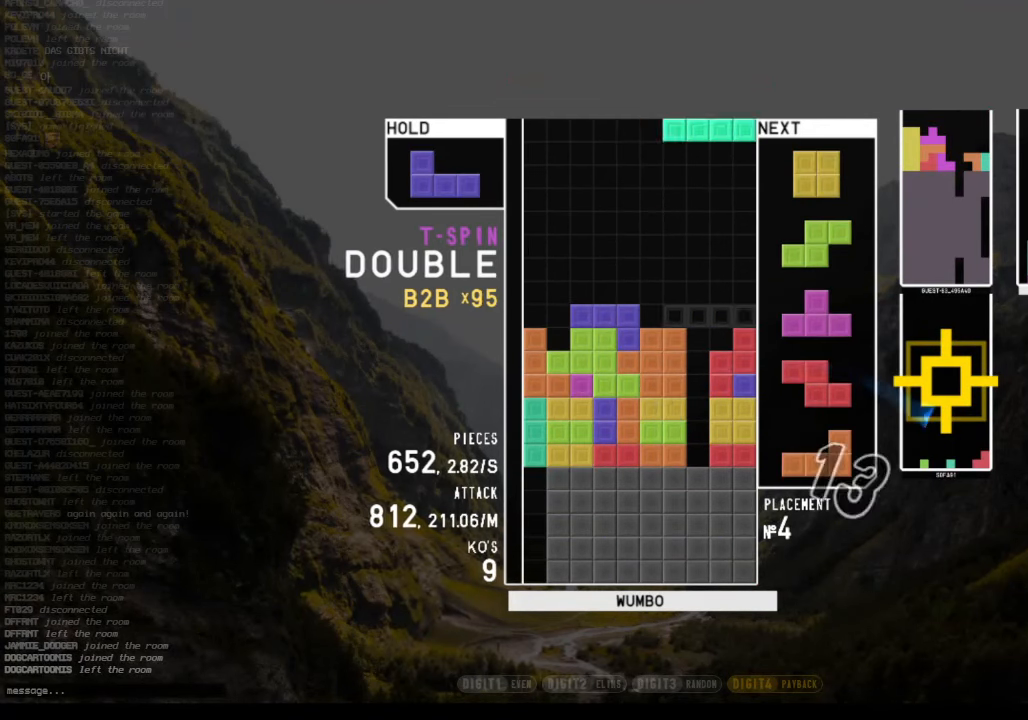
{"keys": ["right"], "events": [[34, "down", "up"], [134, "right", "up"], [200, "z", "down"], [334, "down", "down"], [334, "z", "up"], [367, "down", "up"], [467, "right", "down"]]}
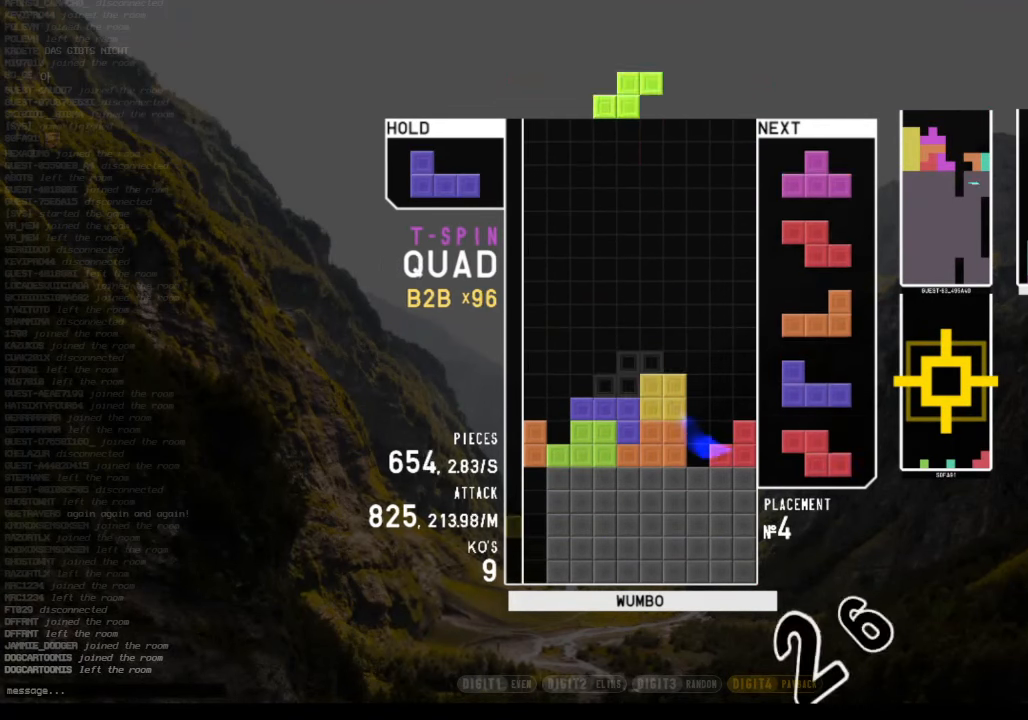
{"keys": ["x"], "events": [[34, "down", "down"], [34, "right", "up"], [67, "left", "down"], [100, "down", "up"], [167, "z", "down"], [267, "down", "down"], [267, "left", "up"], [300, "right", "down"], [300, "z", "up"], [334, "down", "up"], [400, "x", "down"], [500, "right", "up"]]}
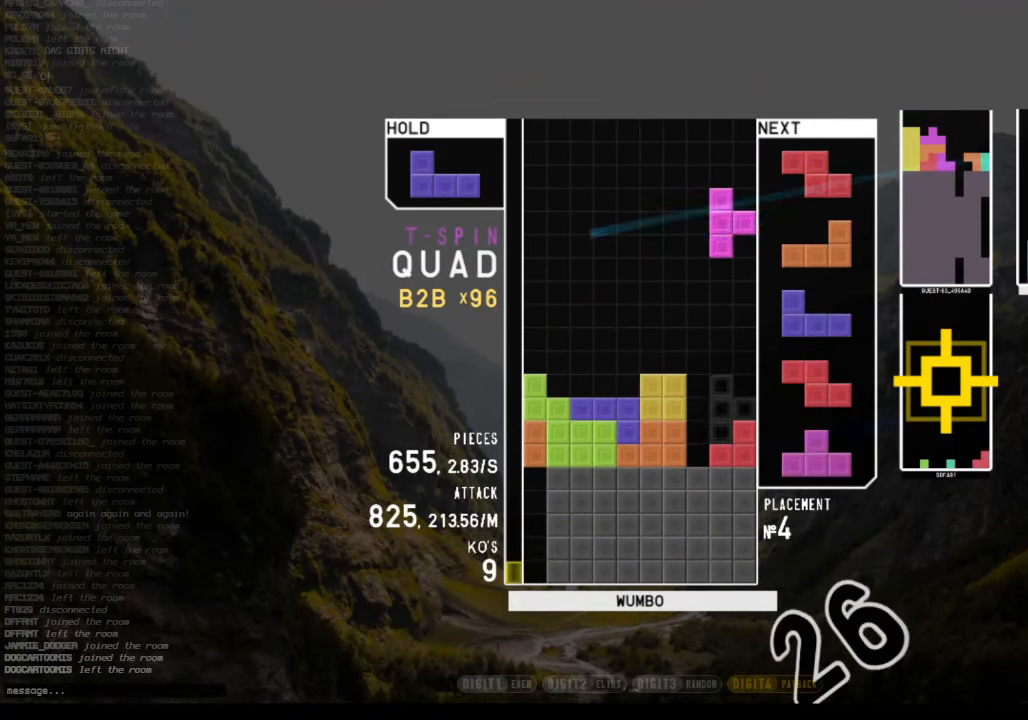
{"keys": ["c", "left"], "events": [[34, "down", "down"], [34, "x", "up"], [67, "left", "down"], [134, "down", "up"], [267, "left", "up"], [367, "down", "down"], [467, "c", "down"], [467, "down", "up"], [467, "left", "down"]]}
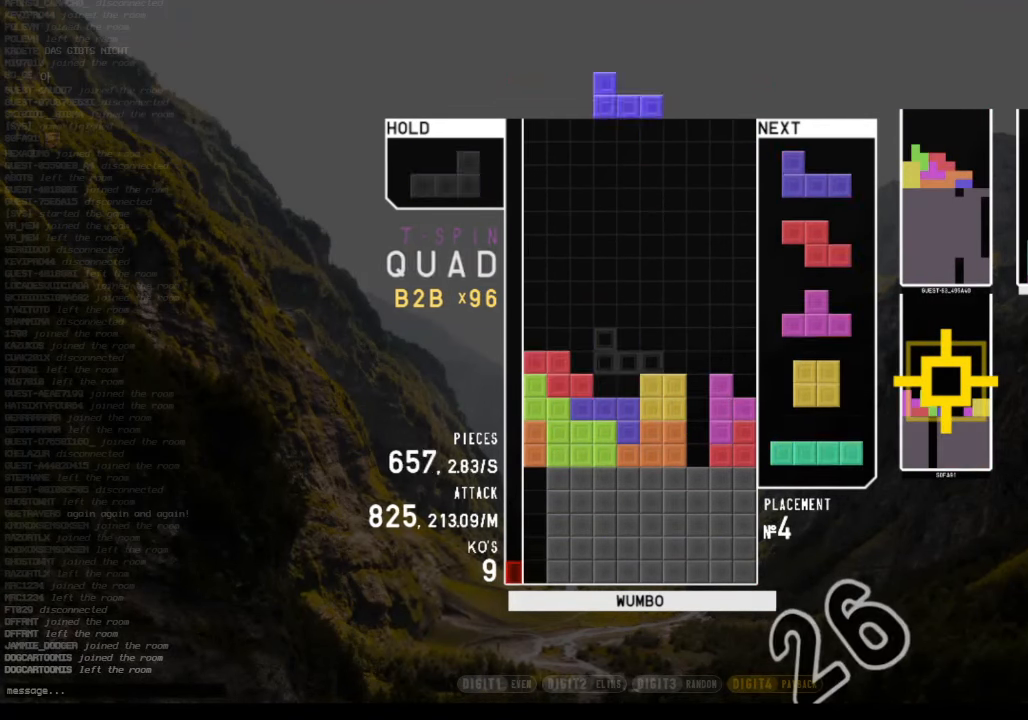
{"keys": ["c", "right"], "events": [[67, "shift", "down"], [100, "c", "up"], [100, "left", "up"], [134, "down", "down"], [134, "shift", "up"], [200, "c", "down"], [200, "down", "up"], [300, "left", "down"], [300, "x", "down"], [334, "c", "up"], [334, "down", "down"], [367, "left", "up"], [367, "x", "up"], [434, "c", "down"], [434, "down", "up"], [467, "right", "down"]]}
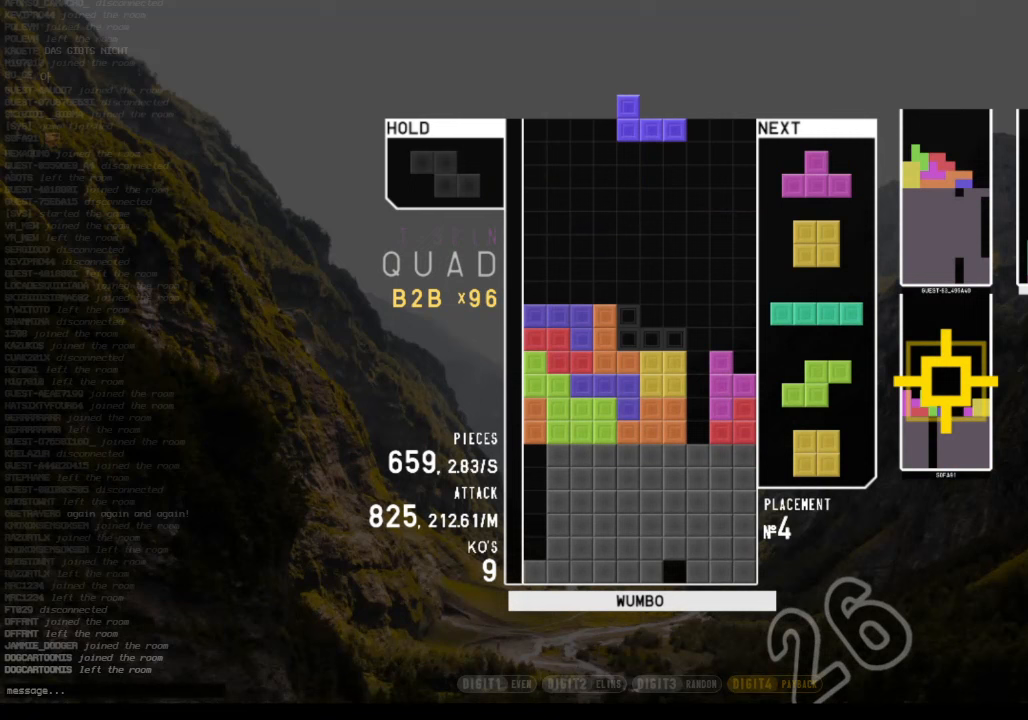
{"keys": [], "events": [[67, "c", "up"], [67, "down", "down"], [167, "down", "up"], [200, "z", "down"], [300, "z", "up"], [333, "right", "up"]]}
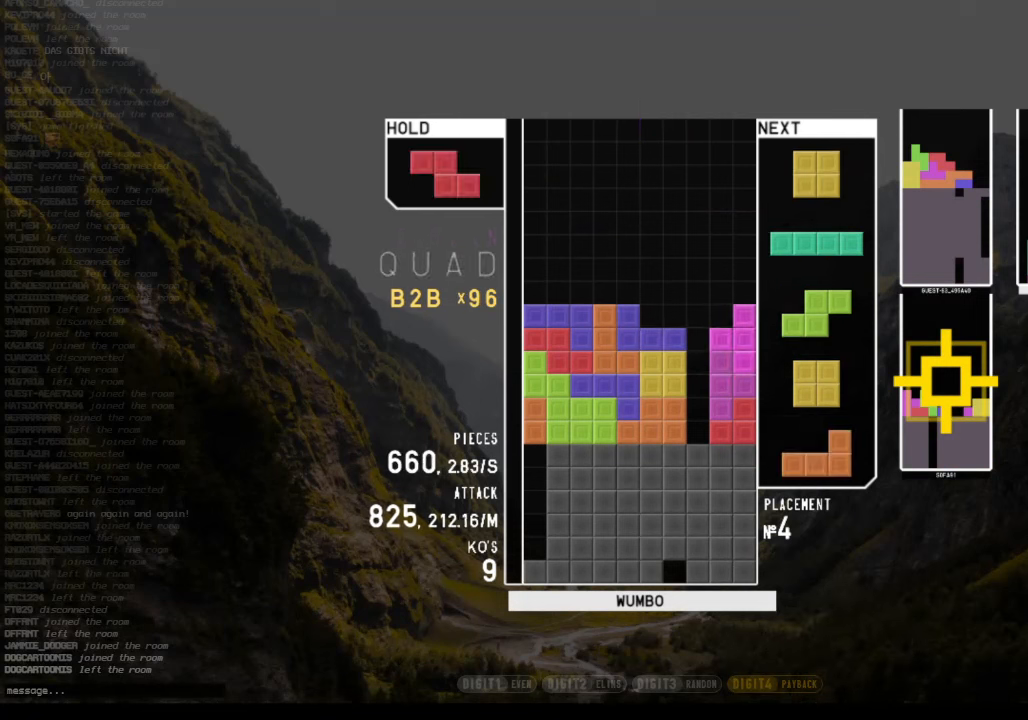
{"keys": ["down"], "events": [[33, "down", "down"], [67, "down", "up"], [167, "c", "down"], [167, "right", "down"], [233, "x", "down"], [267, "c", "up"], [267, "right", "up"], [367, "x", "up"], [500, "down", "down"]]}
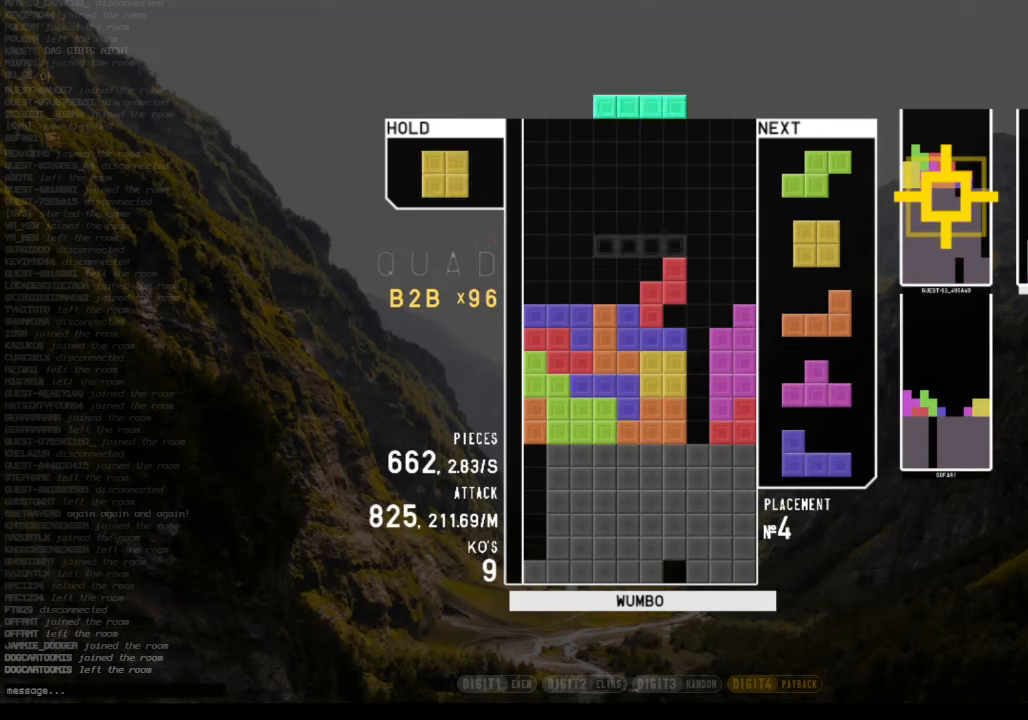
{"keys": ["down"], "events": [[33, "down", "up"], [33, "left", "down"], [133, "c", "down"], [233, "c", "up"], [300, "left", "up"], [300, "right", "down"], [367, "right", "up"], [467, "down", "down"]]}
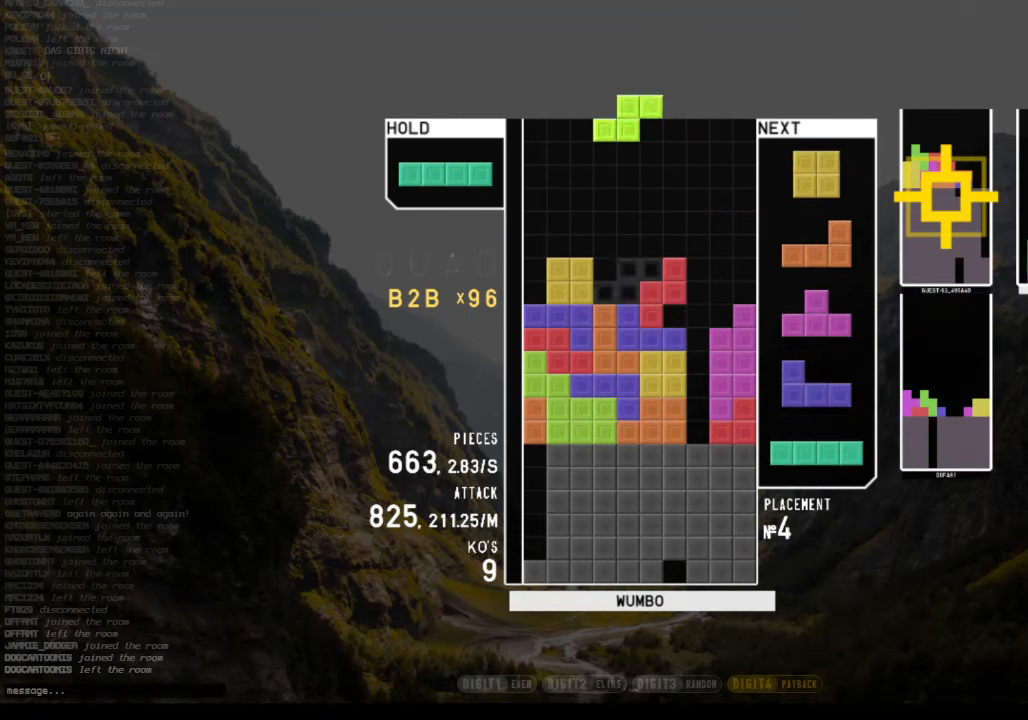
{"keys": ["right"], "events": [[33, "down", "up"], [100, "down", "down"], [167, "down", "up"], [433, "right", "down"]]}
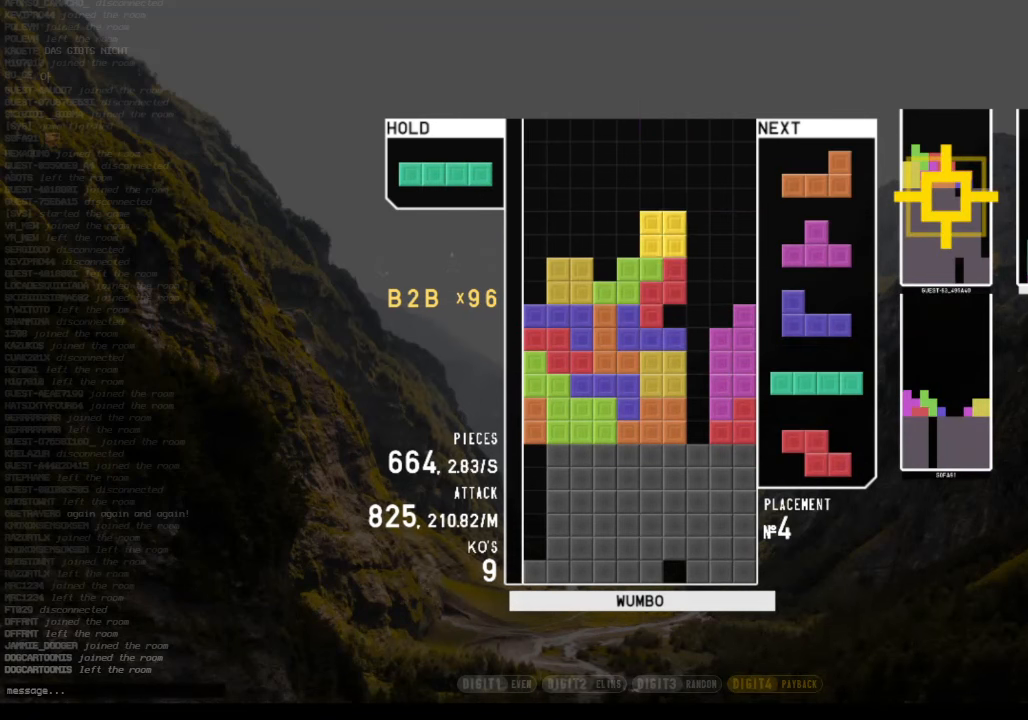
{"keys": ["z"], "events": [[33, "right", "up"], [167, "down", "down"], [267, "c", "down"], [267, "right", "down"], [333, "down", "up"], [400, "c", "up"], [467, "right", "up"], [500, "z", "down"]]}
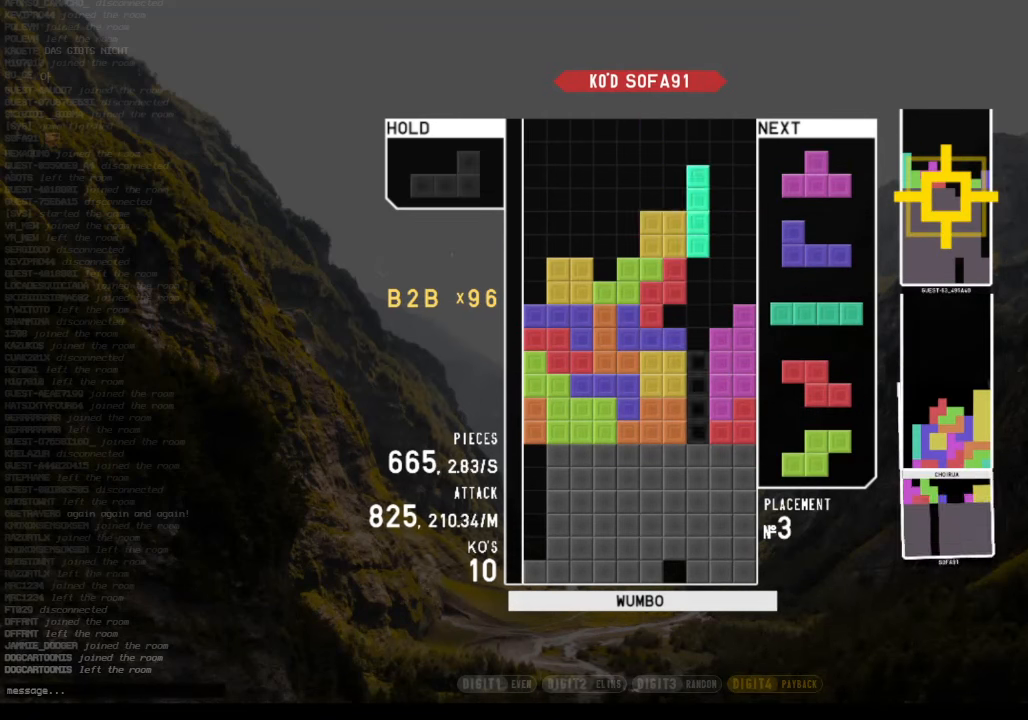
{"keys": ["left", "up", "x"], "events": [[133, "z", "up"], [200, "down", "down"], [200, "right", "down"], [300, "down", "up"], [367, "x", "down"], [433, "left", "down"], [433, "up", "down"], [467, "right", "up"]]}
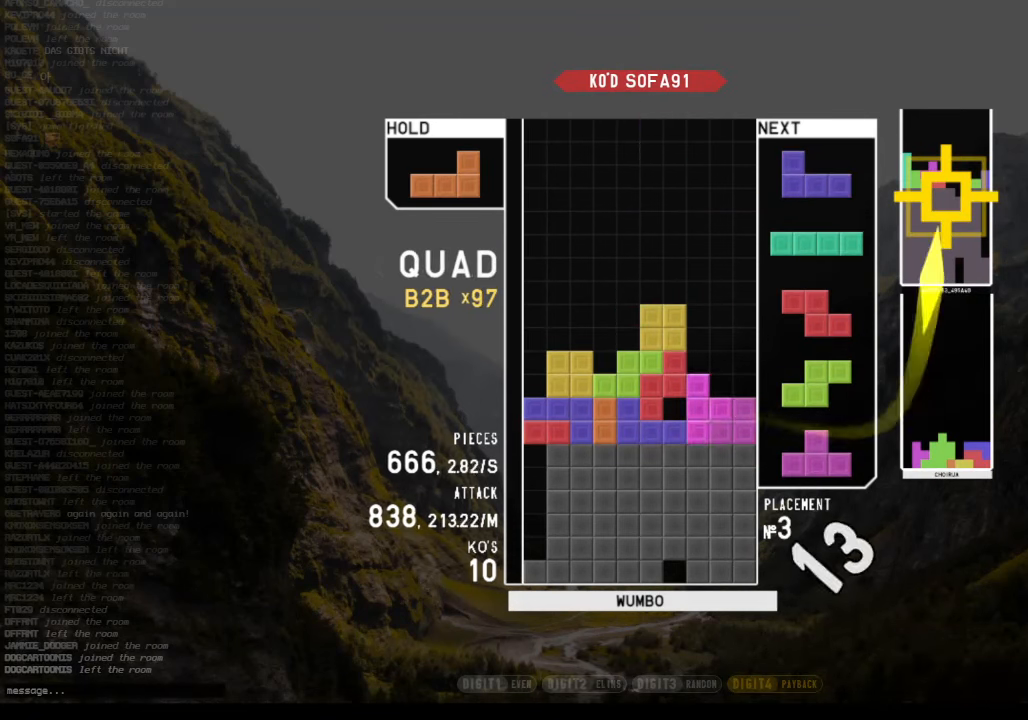
{"keys": ["down"], "events": [[33, "x", "up"], [67, "left", "up"], [67, "up", "up"], [67, "x", "down"], [167, "down", "down"], [200, "right", "down"], [200, "x", "up"], [267, "down", "up"], [300, "z", "down"], [433, "down", "down"], [433, "right", "up"], [433, "z", "up"]]}
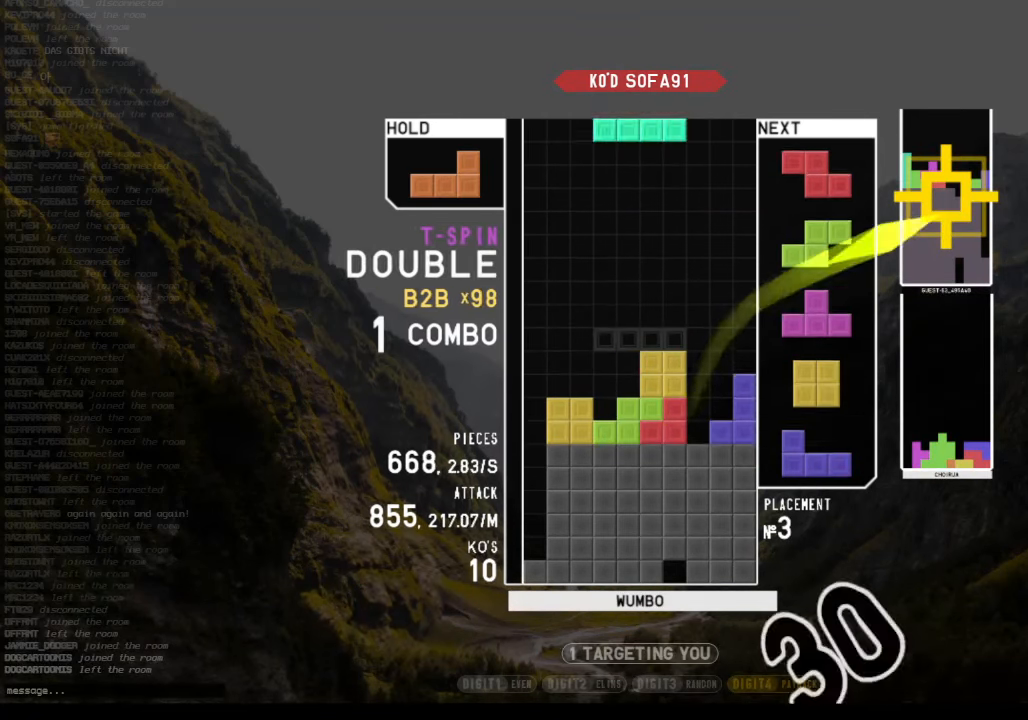
{"keys": ["z"], "events": [[33, "down", "up"], [33, "left", "down"], [133, "z", "down"], [233, "down", "down"], [233, "left", "up"], [267, "right", "down"], [267, "z", "up"], [300, "down", "up"], [400, "right", "up"], [467, "z", "down"]]}
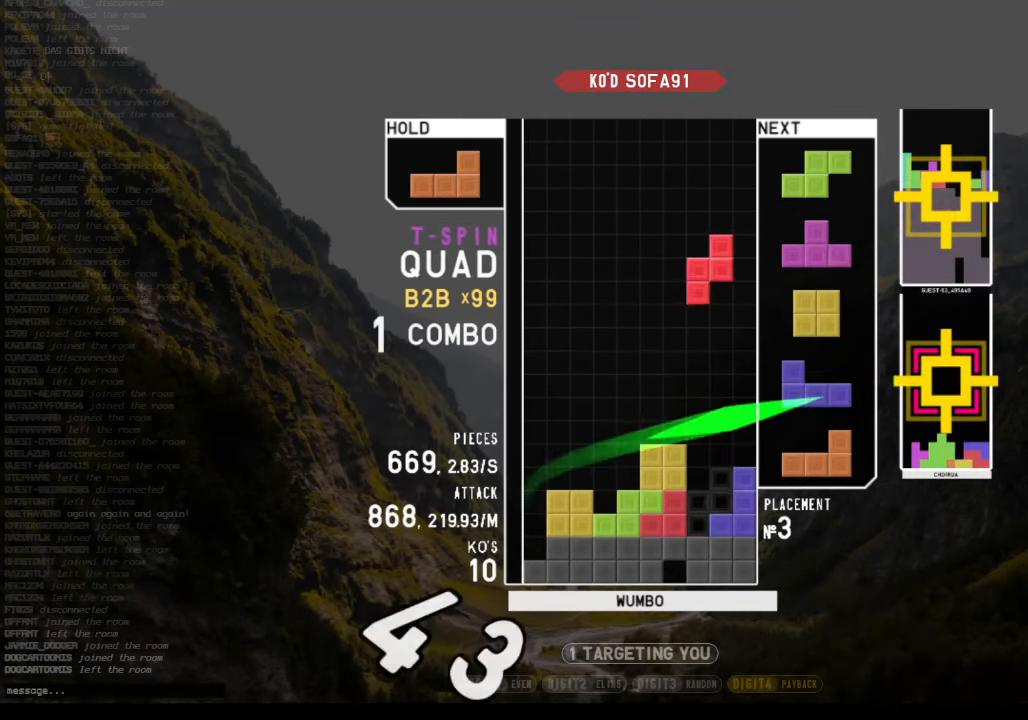
{"keys": ["c", "left"], "events": [[33, "down", "down"], [33, "z", "up"], [100, "right", "down"], [133, "c", "down"], [133, "down", "up"], [233, "shift", "down"], [300, "c", "up"], [300, "right", "up"], [333, "down", "down"], [333, "shift", "up"], [367, "left", "down"], [433, "down", "up"], [467, "c", "down"]]}
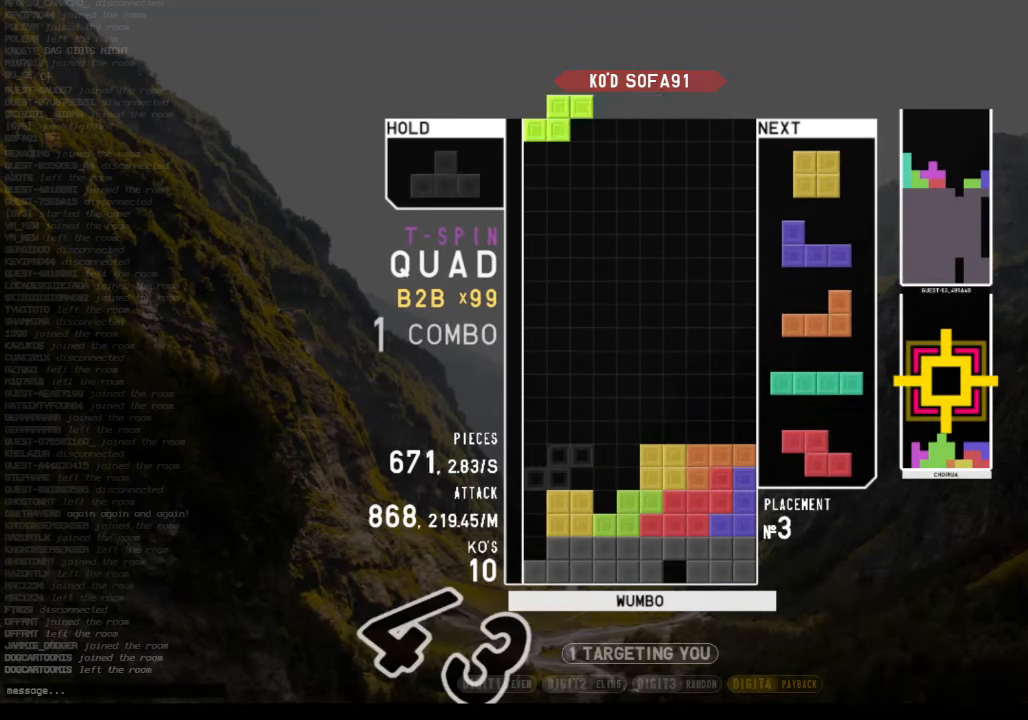
{"keys": ["down", "x"], "events": [[67, "c", "up"], [67, "down", "down"], [67, "left", "up"], [167, "c", "down"], [167, "down", "up"], [233, "c", "up"], [233, "left", "down"], [233, "up", "down"], [233, "x", "down"], [300, "x", "up"], [333, "left", "up"], [400, "up", "up"], [400, "x", "down"], [500, "down", "down"]]}
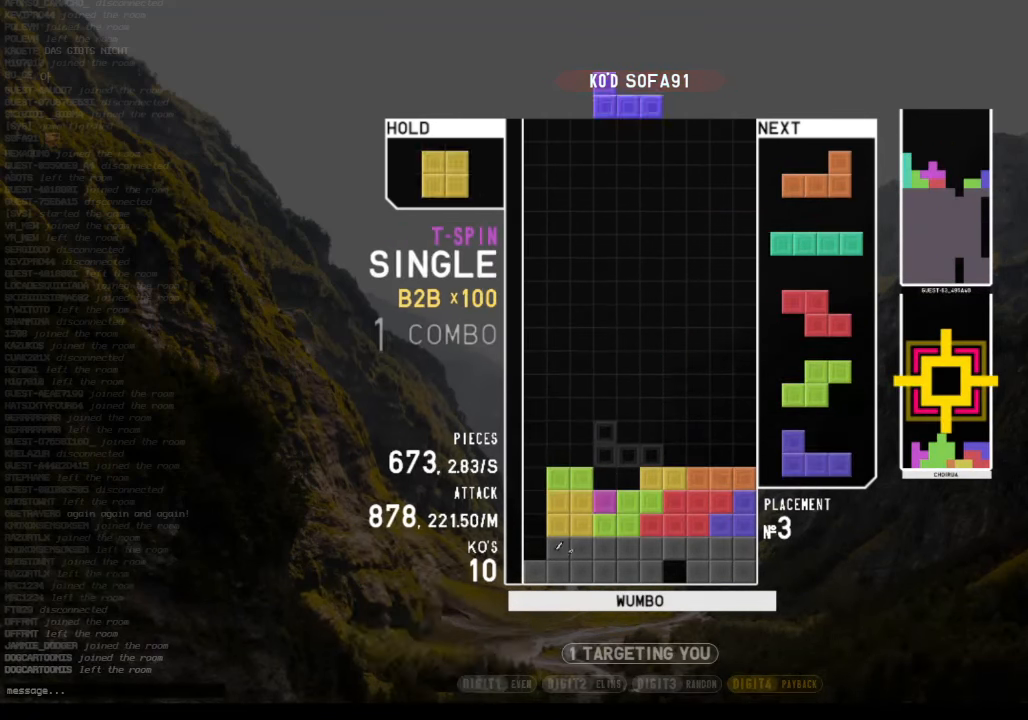
{"keys": [], "events": [[33, "down", "up"], [33, "x", "up"], [67, "c", "down"], [133, "left", "down"], [167, "c", "up"], [233, "down", "down"], [233, "left", "up"], [366, "right", "down"], [400, "down", "up"], [500, "right", "up"]]}
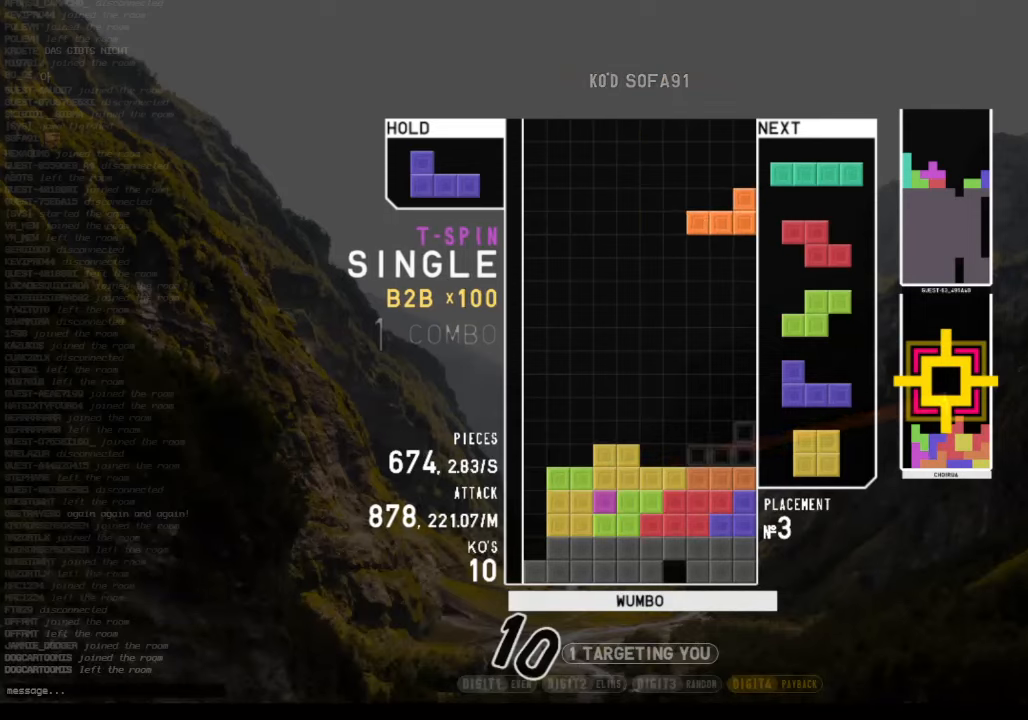
{"keys": ["c", "left"], "events": [[66, "down", "down"], [100, "left", "down"], [133, "down", "up"], [200, "z", "down"], [300, "left", "up"], [300, "z", "up"], [333, "down", "down"], [366, "left", "down"], [433, "down", "up"], [466, "c", "down"]]}
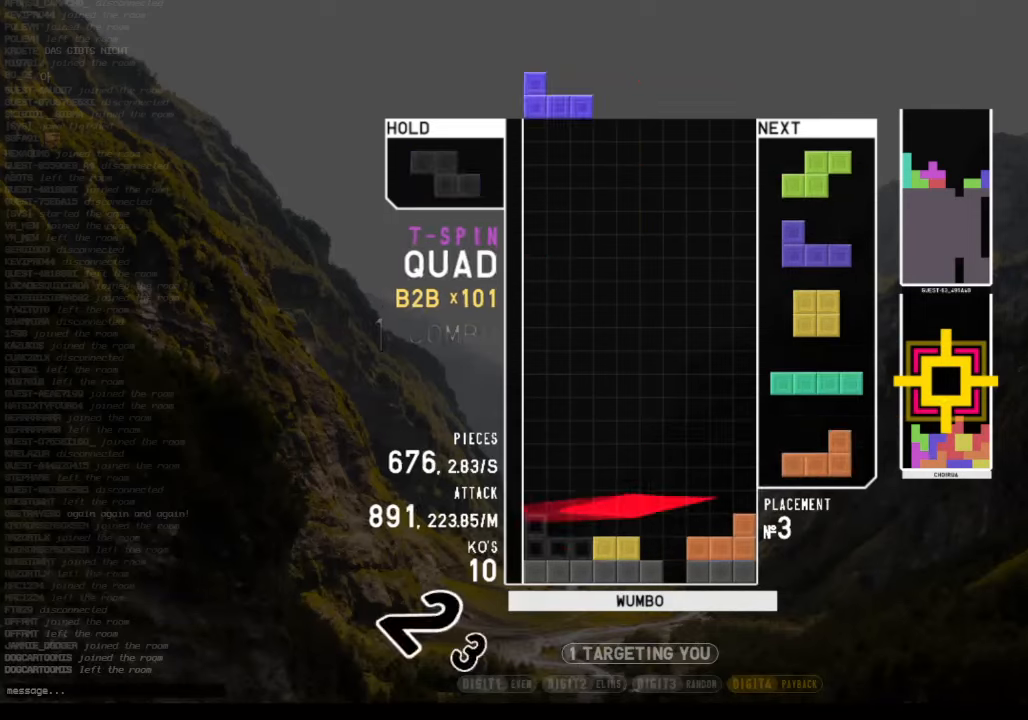
{"keys": ["shift"], "events": [[66, "c", "up"], [66, "down", "down"], [66, "left", "up"], [100, "left", "down"], [166, "down", "up"], [200, "c", "down"], [300, "left", "up"], [333, "c", "up"], [333, "down", "down"], [433, "down", "up"], [500, "shift", "down"]]}
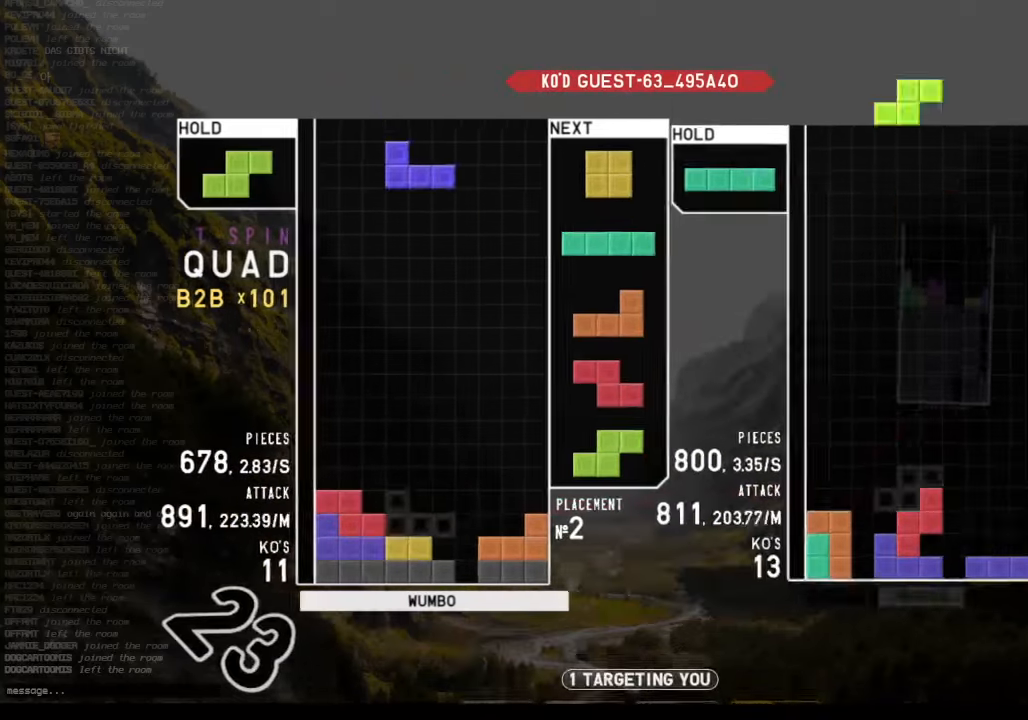
{"keys": [], "events": [[133, "shift", "up"], [166, "down", "down"], [233, "right", "down"], [266, "c", "down"], [266, "down", "up"], [400, "c", "up"], [400, "right", "up"], [466, "down", "down"], [500, "down", "up"]]}
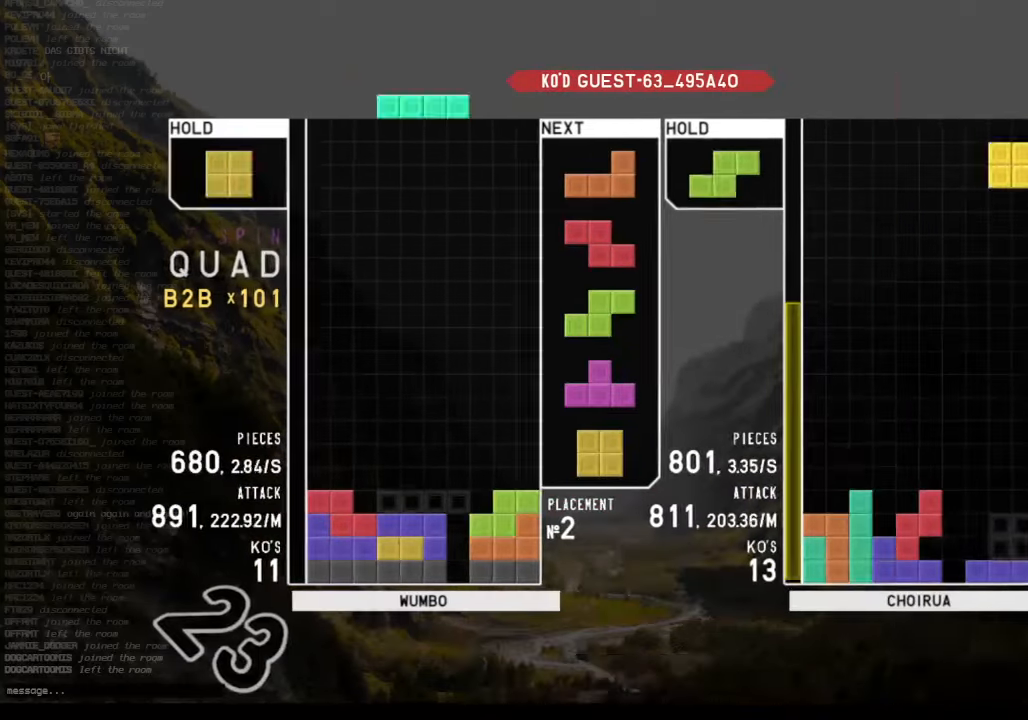
{"keys": ["c", "left"], "events": [[66, "c", "down"], [133, "left", "down"], [200, "c", "up"], [200, "left", "up"], [333, "down", "down"], [433, "down", "up"], [466, "c", "down"], [466, "left", "down"]]}
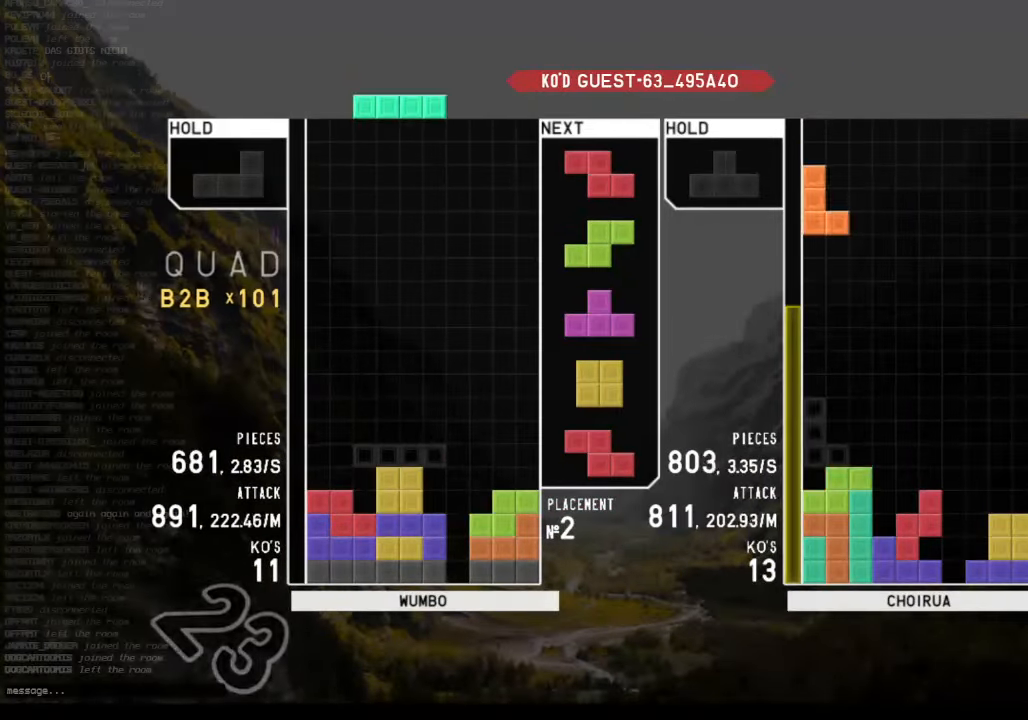
{"keys": ["c", "left"], "events": [[100, "c", "up"], [166, "left", "up"], [266, "x", "down"], [400, "down", "down"], [400, "x", "up"], [433, "left", "down"], [500, "c", "down"], [500, "down", "up"]]}
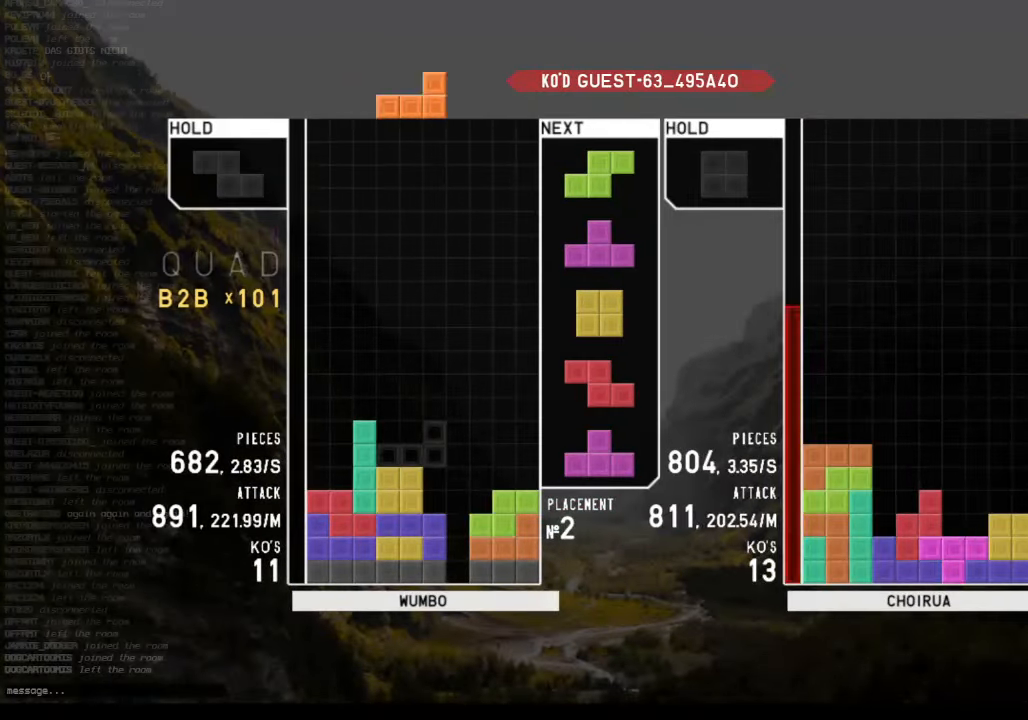
{"keys": ["right"], "events": [[66, "x", "down"], [133, "c", "up"], [133, "left", "up"], [166, "down", "down"], [166, "x", "up"], [233, "down", "up"], [266, "x", "down"], [400, "down", "down"], [400, "x", "up"], [466, "right", "down"], [500, "down", "up"]]}
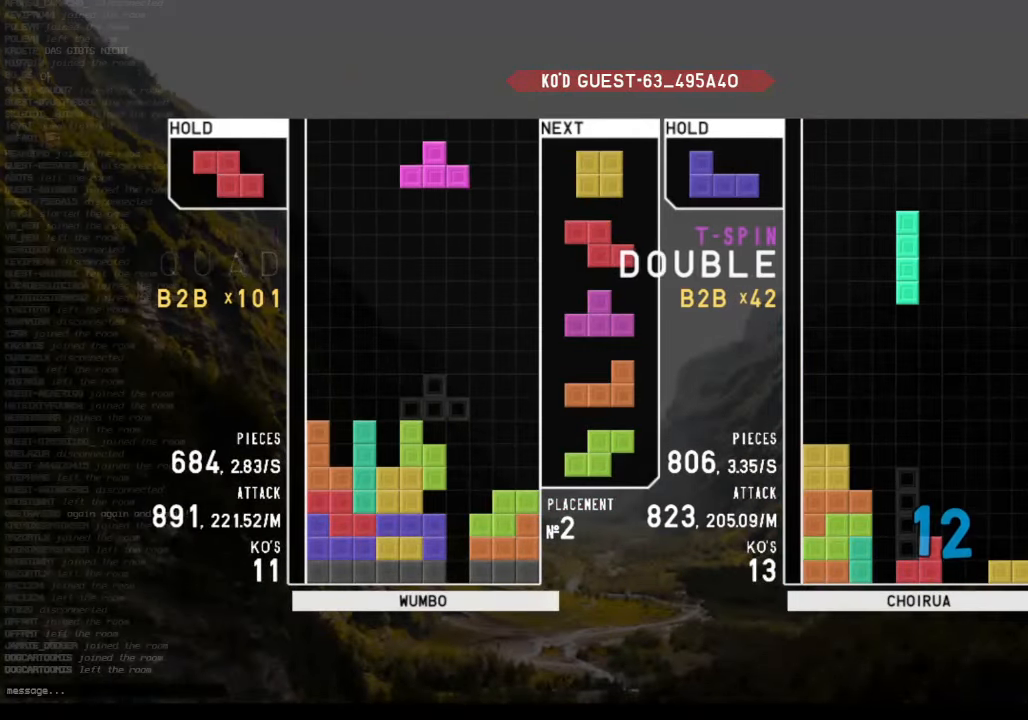
{"keys": ["down", "x"], "events": [[100, "left", "down"], [100, "up", "down"], [100, "x", "down"], [200, "right", "up"], [200, "x", "up"], [300, "up", "up"], [300, "x", "down"], [333, "left", "up"], [466, "down", "down"]]}
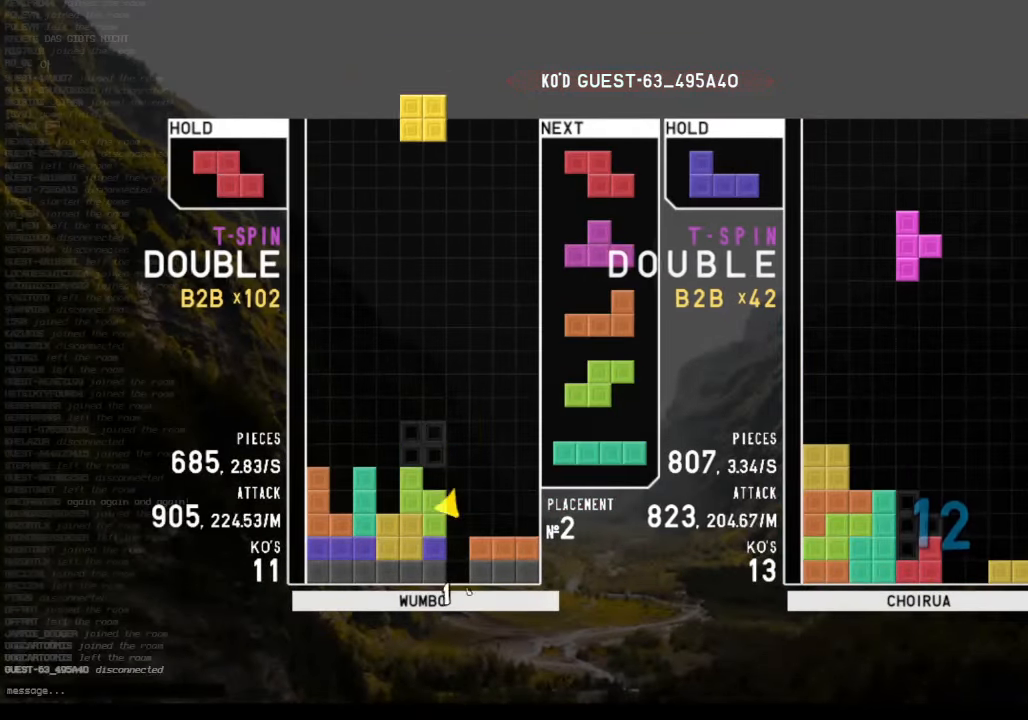
{"keys": ["c"], "events": [[33, "right", "down"], [33, "x", "up"], [66, "down", "up"], [100, "c", "down"], [200, "c", "up"], [200, "right", "up"], [300, "z", "down"], [400, "down", "down"], [433, "z", "up"], [500, "c", "down"], [500, "down", "up"]]}
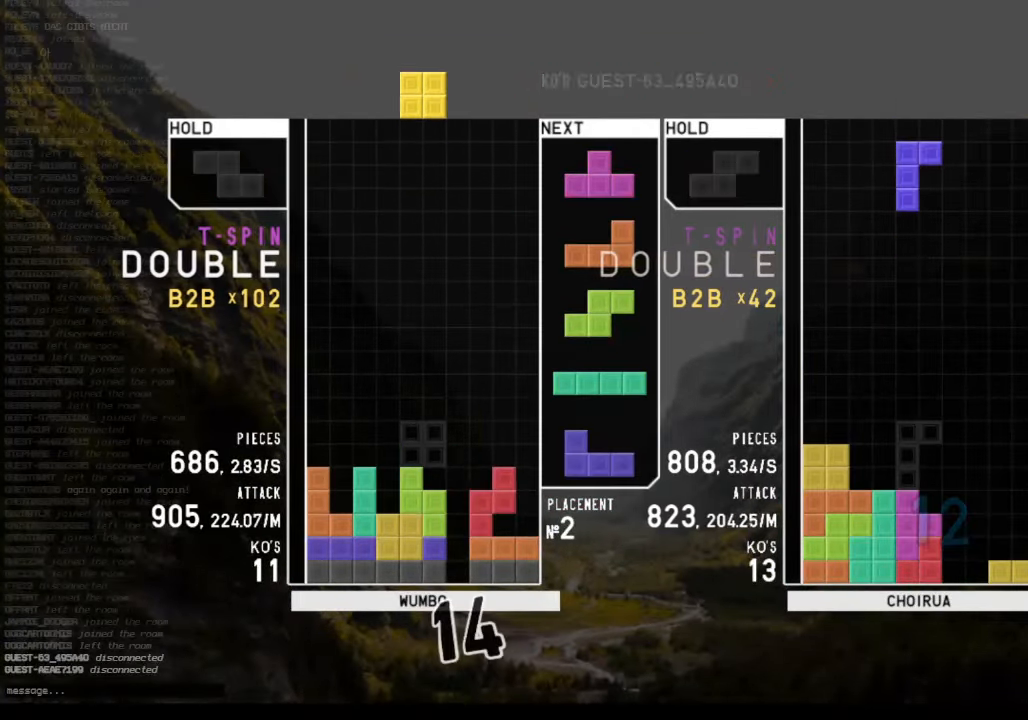
{"keys": ["down", "x"], "events": [[133, "c", "up"], [166, "down", "down"], [266, "down", "up"], [300, "c", "down"], [400, "c", "up"], [400, "x", "down"], [500, "down", "down"]]}
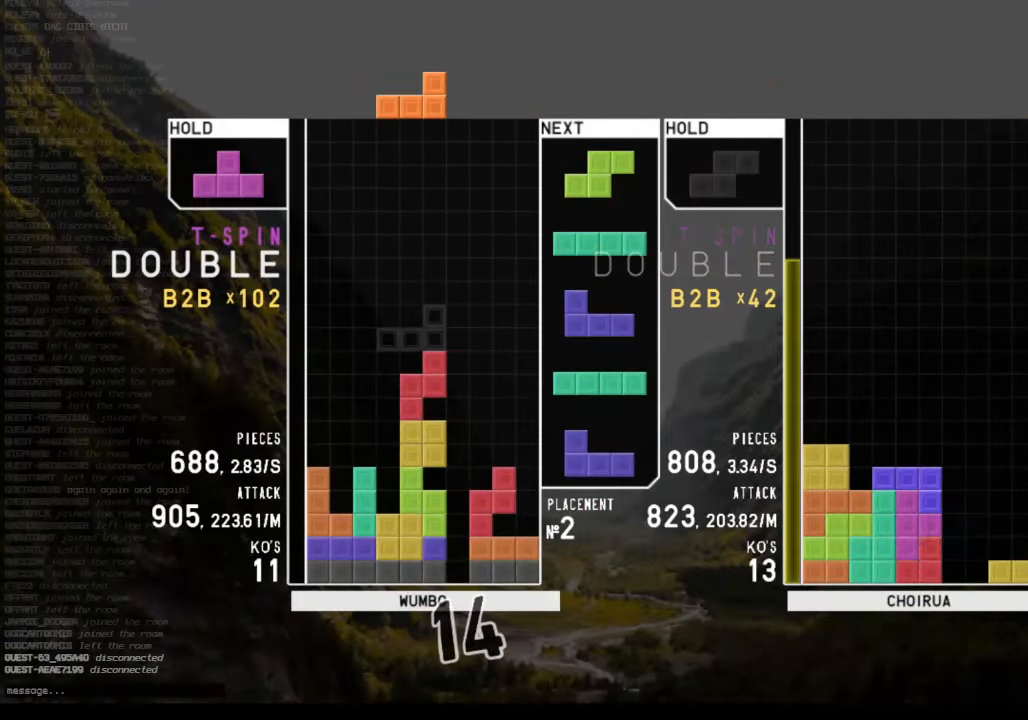
{"keys": ["left"], "events": [[66, "x", "up"], [100, "down", "up"], [100, "left", "down"], [233, "z", "down"], [300, "left", "up"], [333, "z", "up"], [433, "down", "down"], [466, "down", "up"], [466, "left", "down"]]}
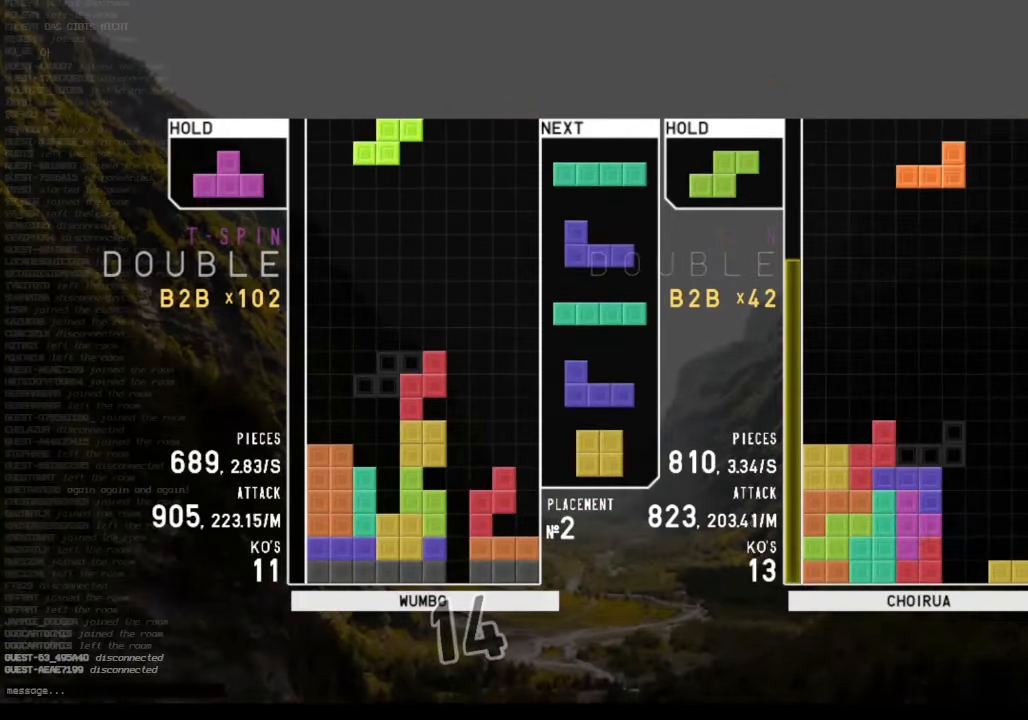
{"keys": ["left"], "events": [[167, "left", "up"], [200, "x", "down"], [267, "down", "down"], [334, "down", "up"], [334, "x", "up"], [400, "left", "down"], [400, "z", "down"], [434, "down", "down"], [500, "down", "up"], [500, "z", "up"]]}